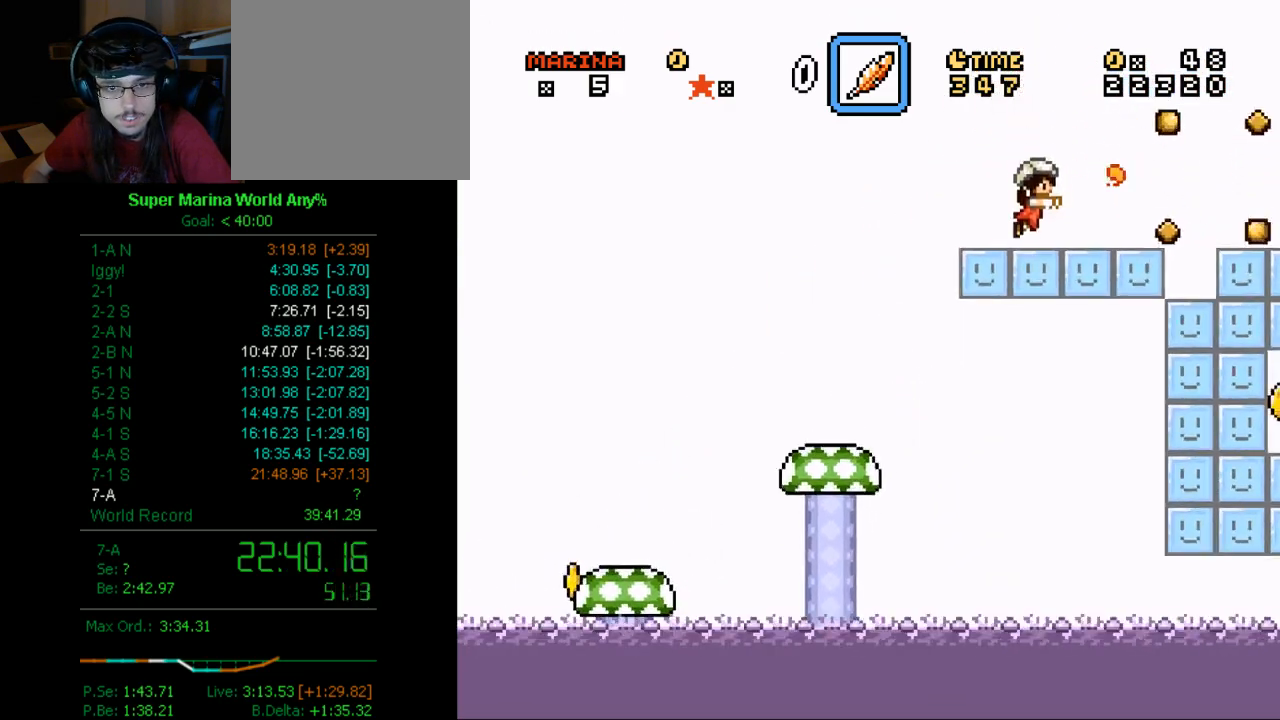
Gameplay with a controller (Xbox layout); each line is a JSON object with the inputs held at the frame after it. "button_events" lists button changes between this image and that frame as [ms after this image, input, new state], when the widget could be followed in between (sticks are given only as held states). Not read: L2 L3 R2 R3.
{"buttons": ["A"], "left_stick": "center", "right_stick": "center", "button_events": [[432, "X", "up"], [501, "A", "down"]]}
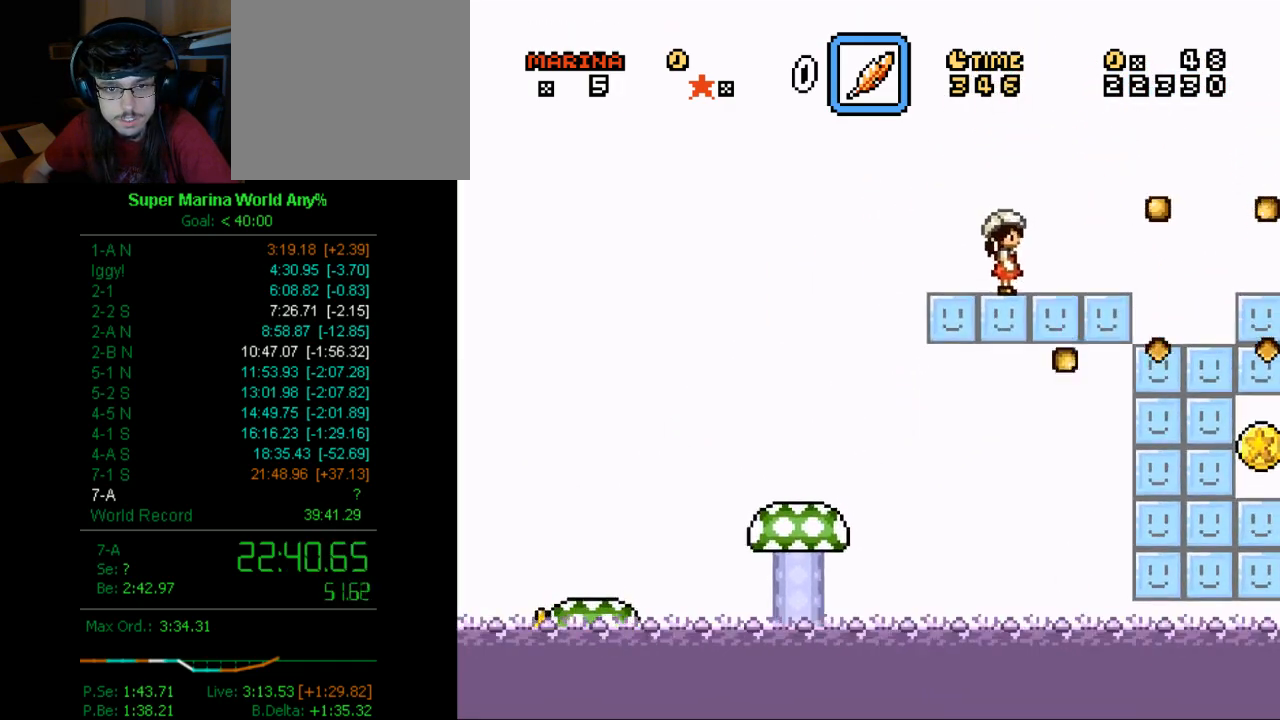
{"buttons": ["X"], "left_stick": "center", "right_stick": "center", "button_events": [[69, "X", "down"], [121, "A", "up"]]}
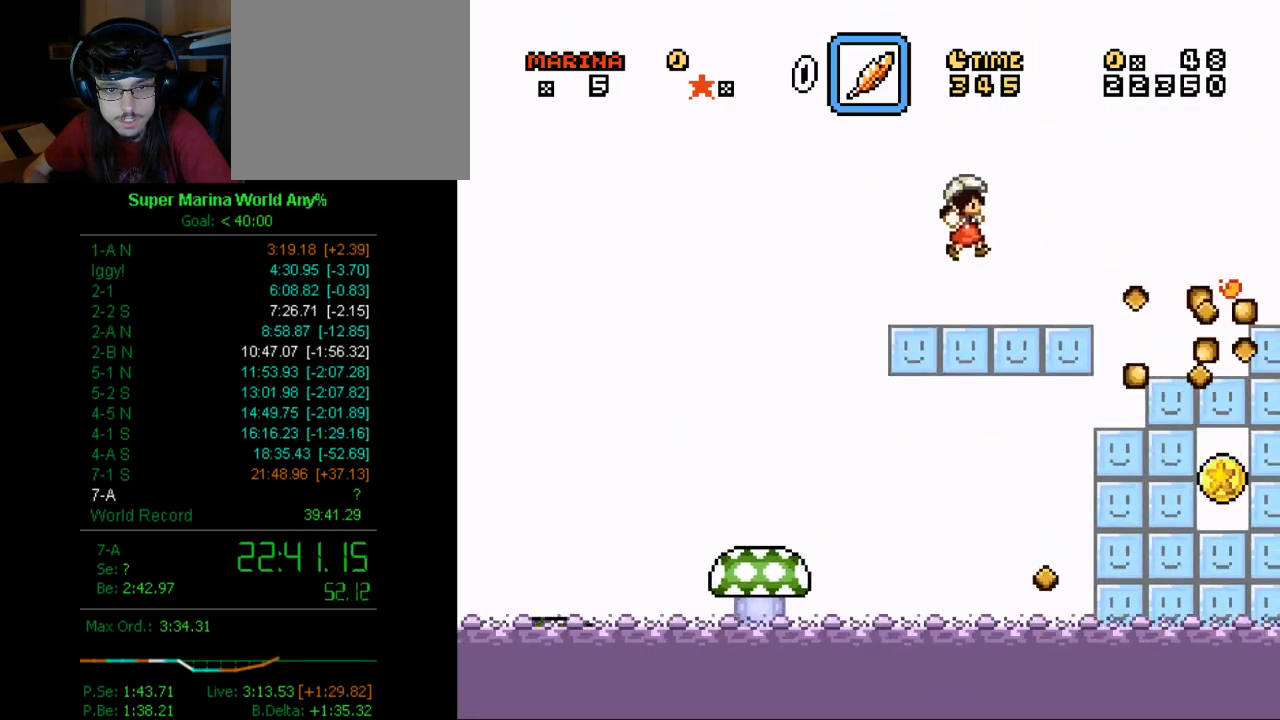
{"buttons": [], "left_stick": "center", "right_stick": "center", "button_events": [[69, "DPAD_RIGHT", "down"], [190, "X", "up"], [311, "DPAD_RIGHT", "up"]]}
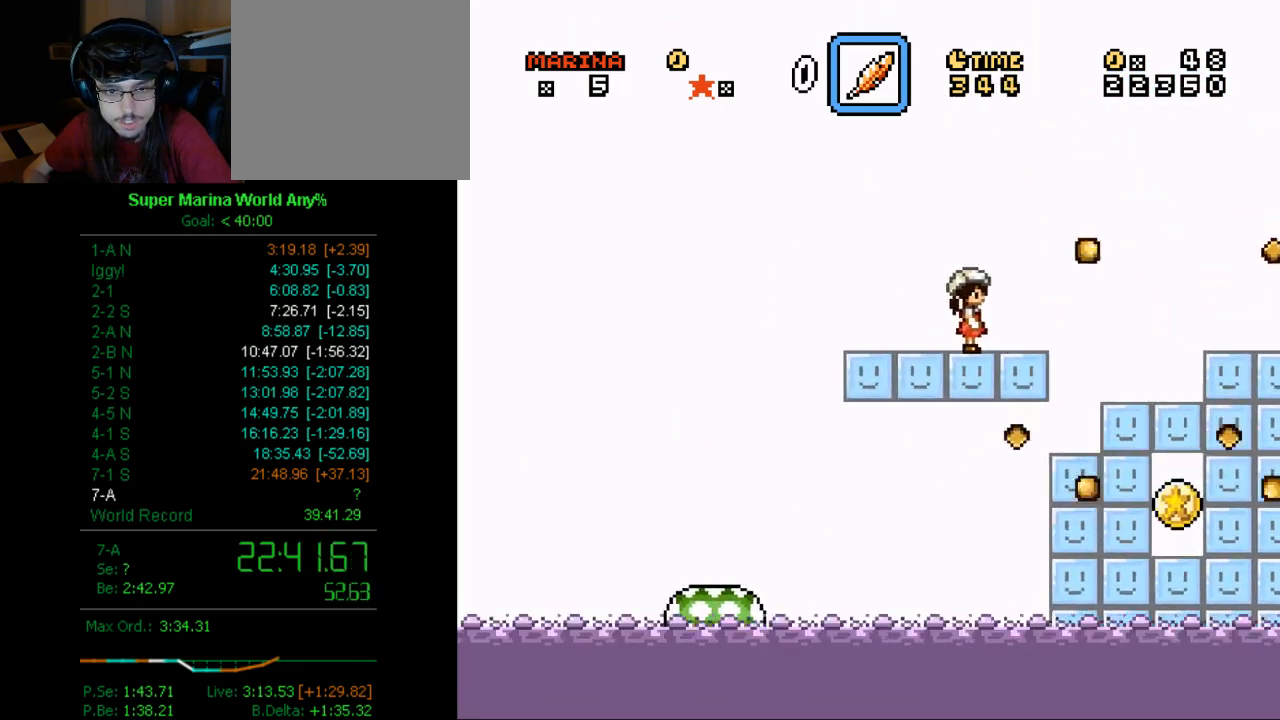
{"buttons": ["X"], "left_stick": "center", "right_stick": "center", "button_events": [[311, "X", "down"]]}
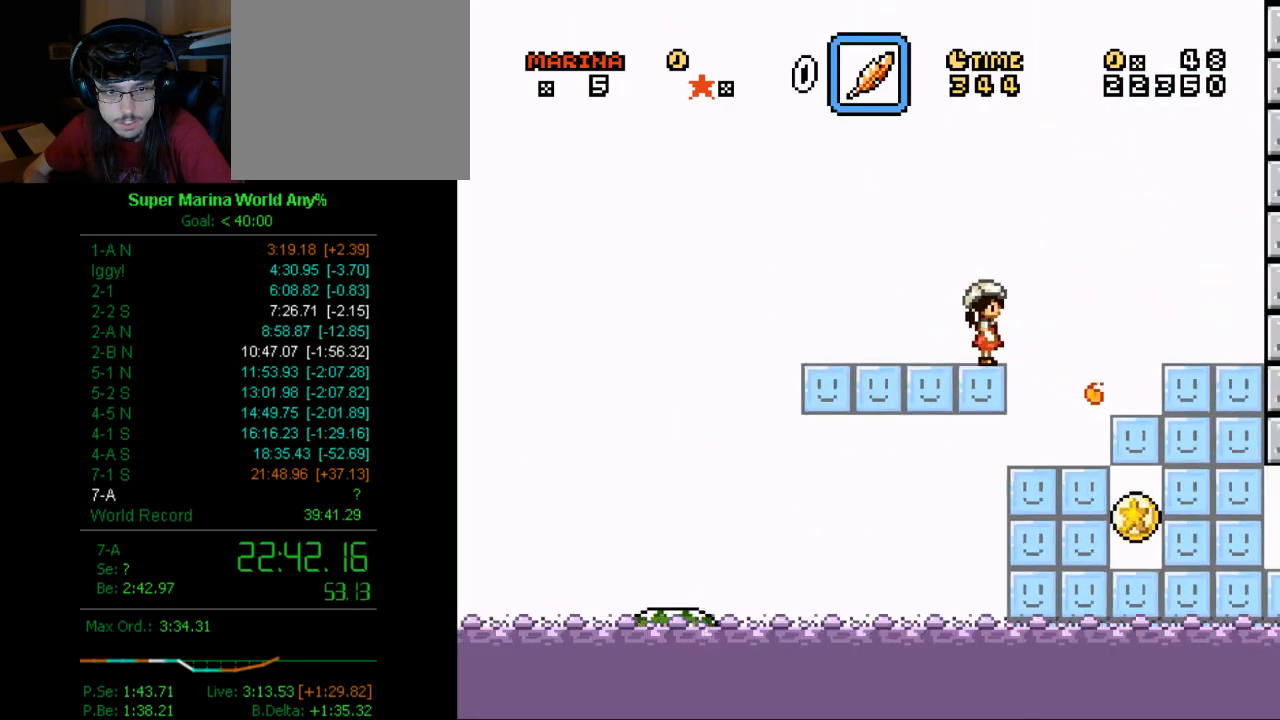
{"buttons": [], "left_stick": "center", "right_stick": "center", "button_events": [[138, "X", "up"], [190, "X", "down"], [501, "X", "up"]]}
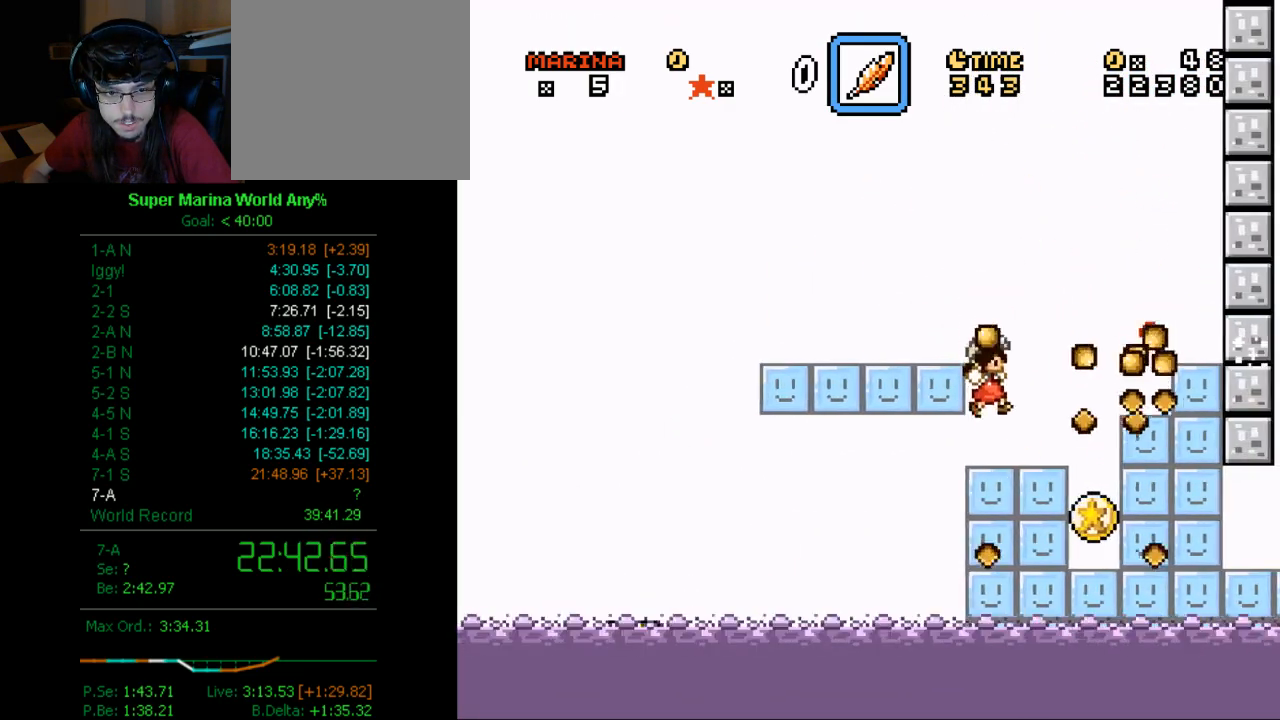
{"buttons": [], "left_stick": "center", "right_stick": "center", "button_events": [[121, "X", "down"], [501, "X", "up"]]}
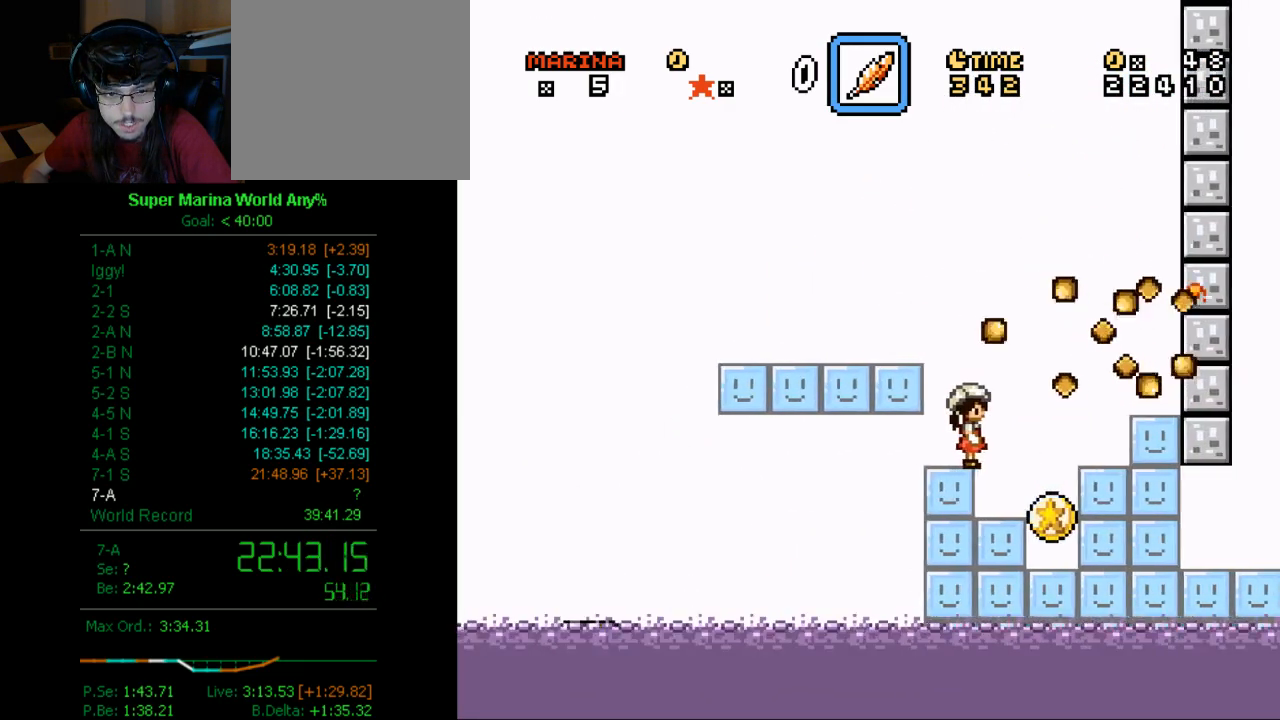
{"buttons": ["X"], "left_stick": "center", "right_stick": "center", "button_events": [[52, "X", "down"]]}
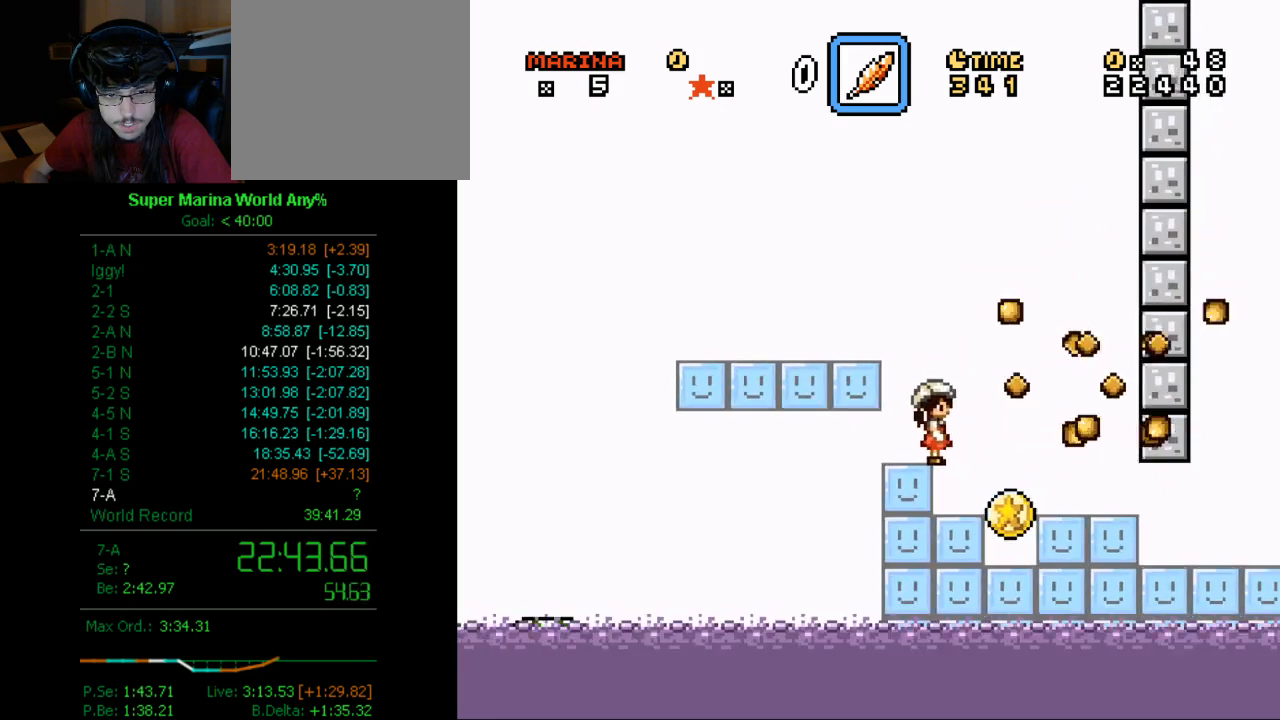
{"buttons": ["DPAD_RIGHT"], "left_stick": "center", "right_stick": "center", "button_events": [[52, "X", "up"], [121, "X", "down"], [414, "X", "up"], [501, "DPAD_RIGHT", "down"]]}
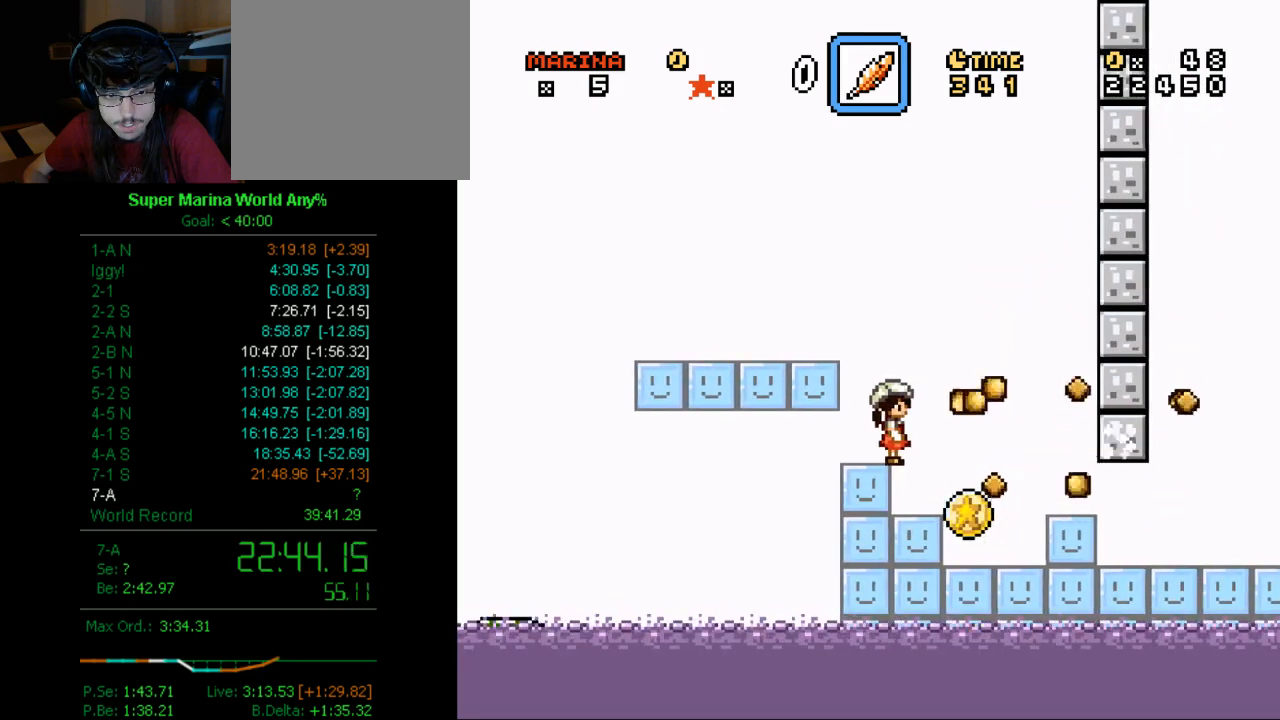
{"buttons": ["X"], "left_stick": "center", "right_stick": "center", "button_events": [[69, "X", "down"], [363, "DPAD_RIGHT", "up"]]}
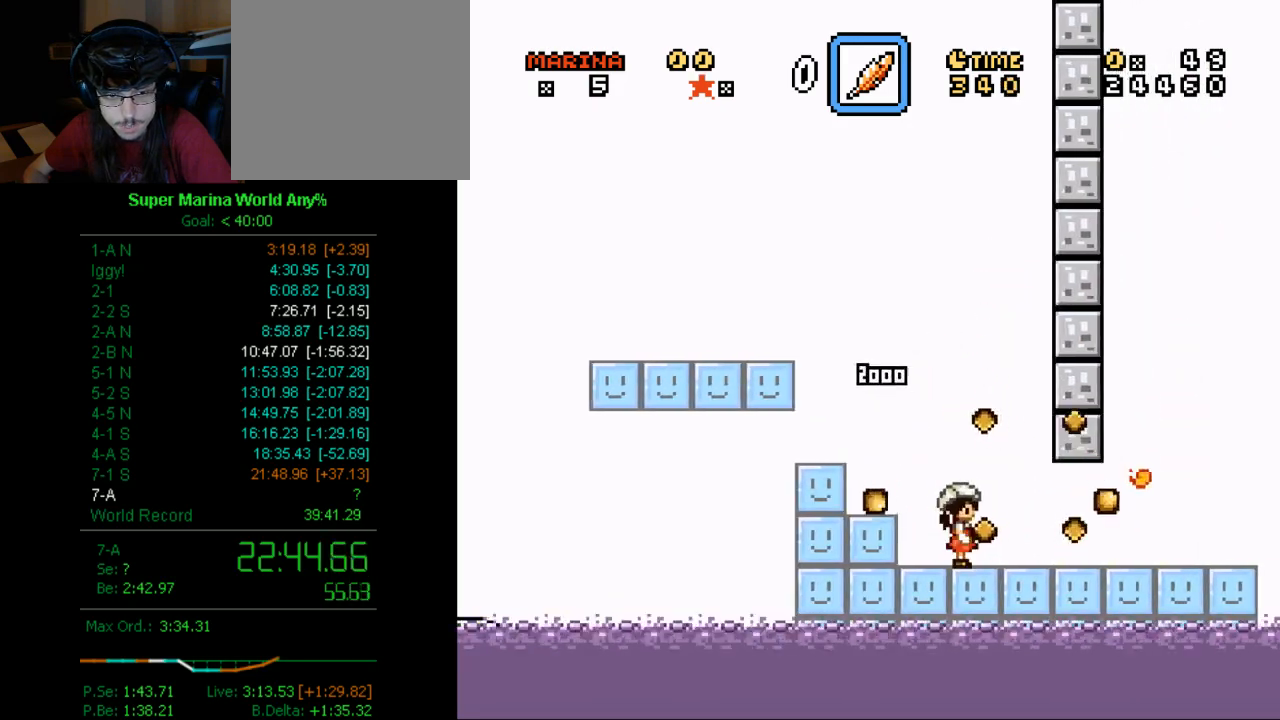
{"buttons": ["A", "X", "DPAD_LEFT"], "left_stick": "center", "right_stick": "center", "button_events": [[52, "DPAD_DOWN", "down"], [362, "DPAD_RIGHT", "down"], [432, "DPAD_DOWN", "up"], [432, "DPAD_RIGHT", "up"], [483, "A", "down"], [483, "DPAD_LEFT", "down"]]}
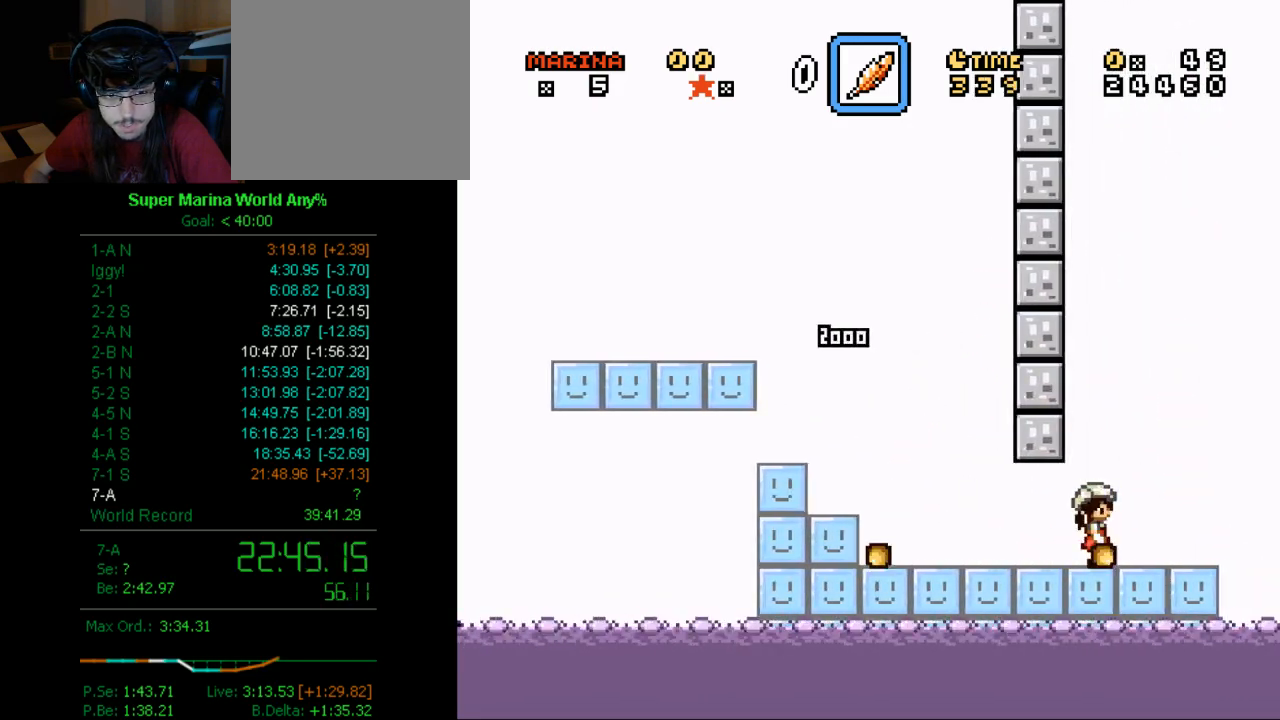
{"buttons": ["X"], "left_stick": "center", "right_stick": "center", "button_events": [[260, "DPAD_LEFT", "up"], [329, "A", "up"]]}
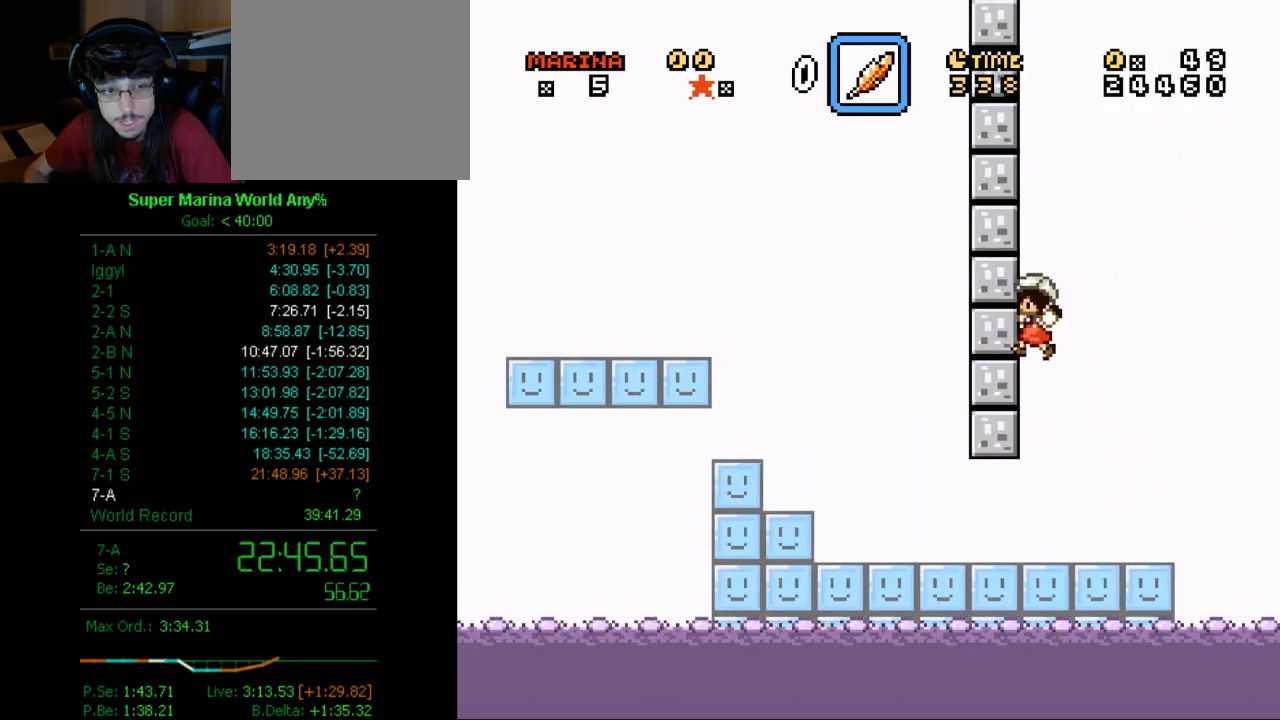
{"buttons": ["X"], "left_stick": "center", "right_stick": "center", "button_events": []}
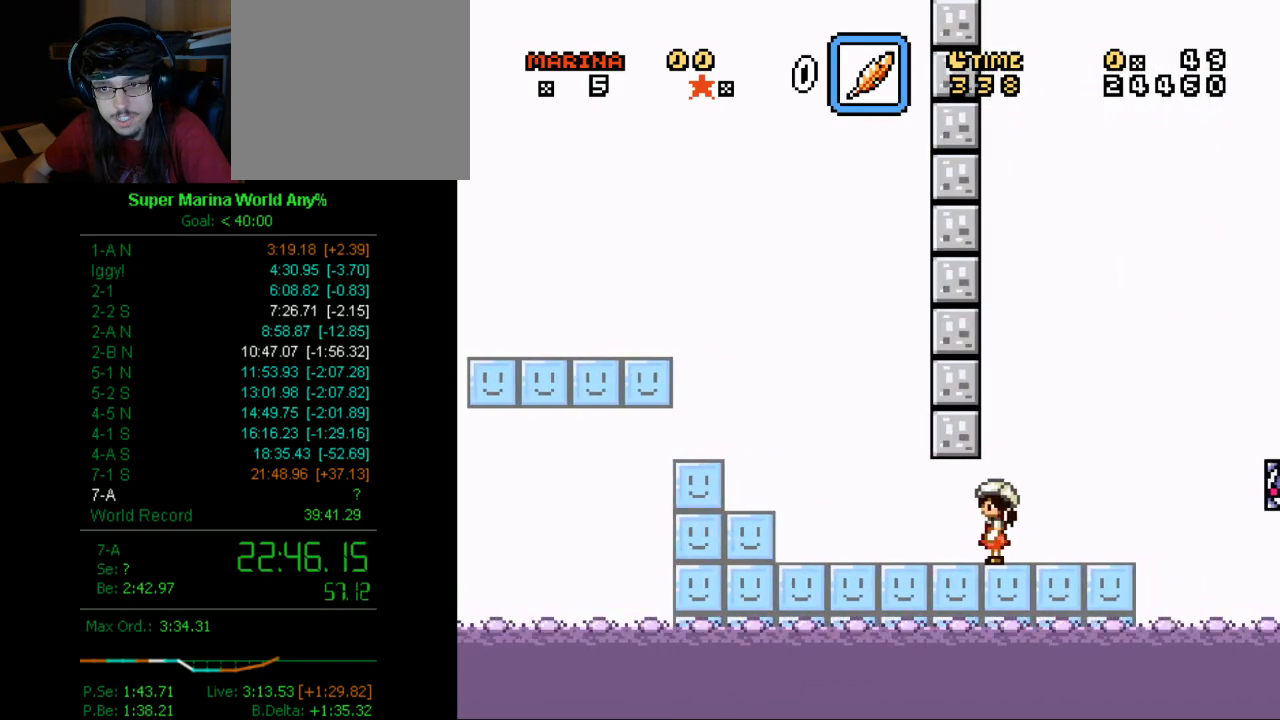
{"buttons": ["X"], "left_stick": "center", "right_stick": "center", "button_events": []}
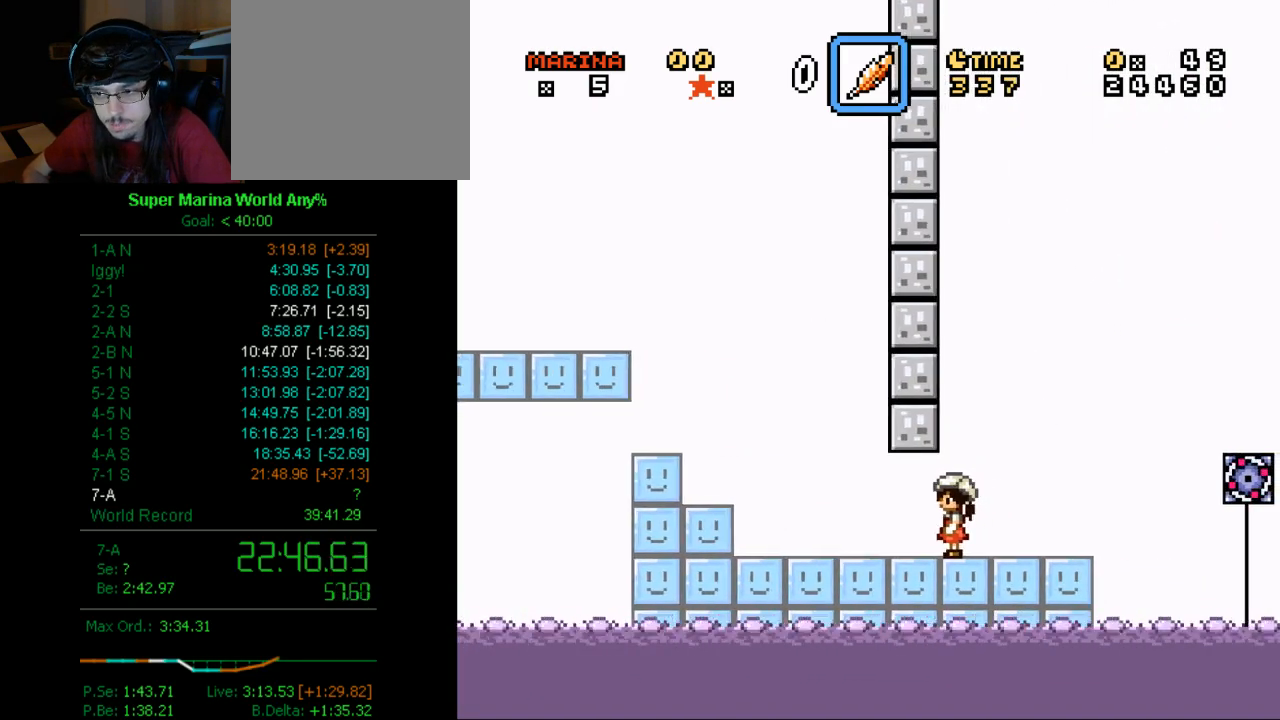
{"buttons": ["X"], "left_stick": "center", "right_stick": "center", "button_events": []}
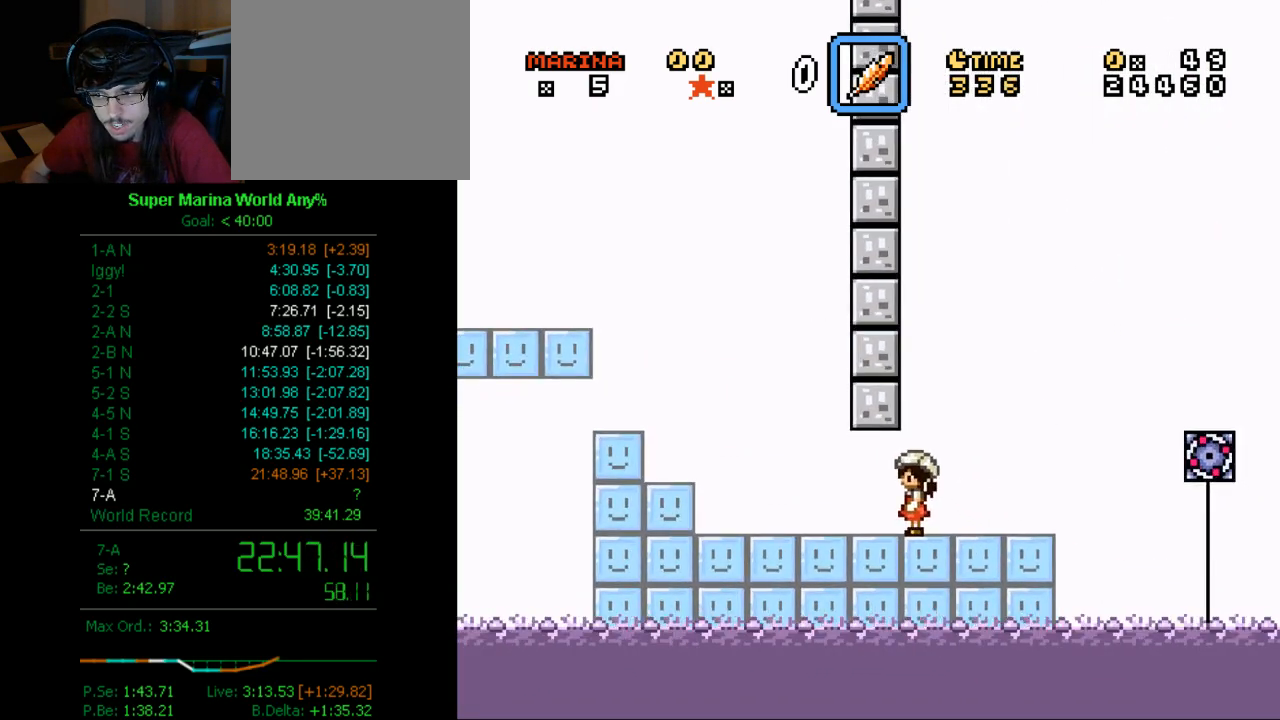
{"buttons": ["X"], "left_stick": "center", "right_stick": "center", "button_events": [[242, "DPAD_RIGHT", "down"], [311, "DPAD_RIGHT", "up"]]}
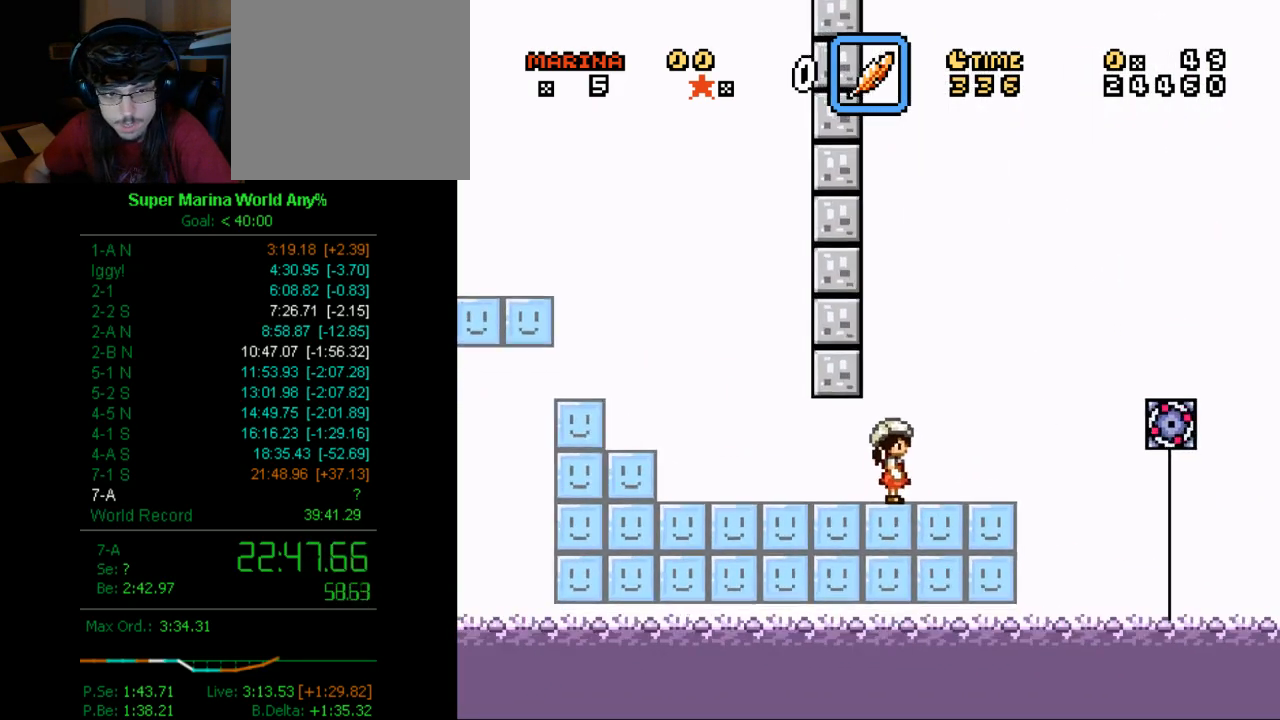
{"buttons": ["X"], "left_stick": "center", "right_stick": "center", "button_events": []}
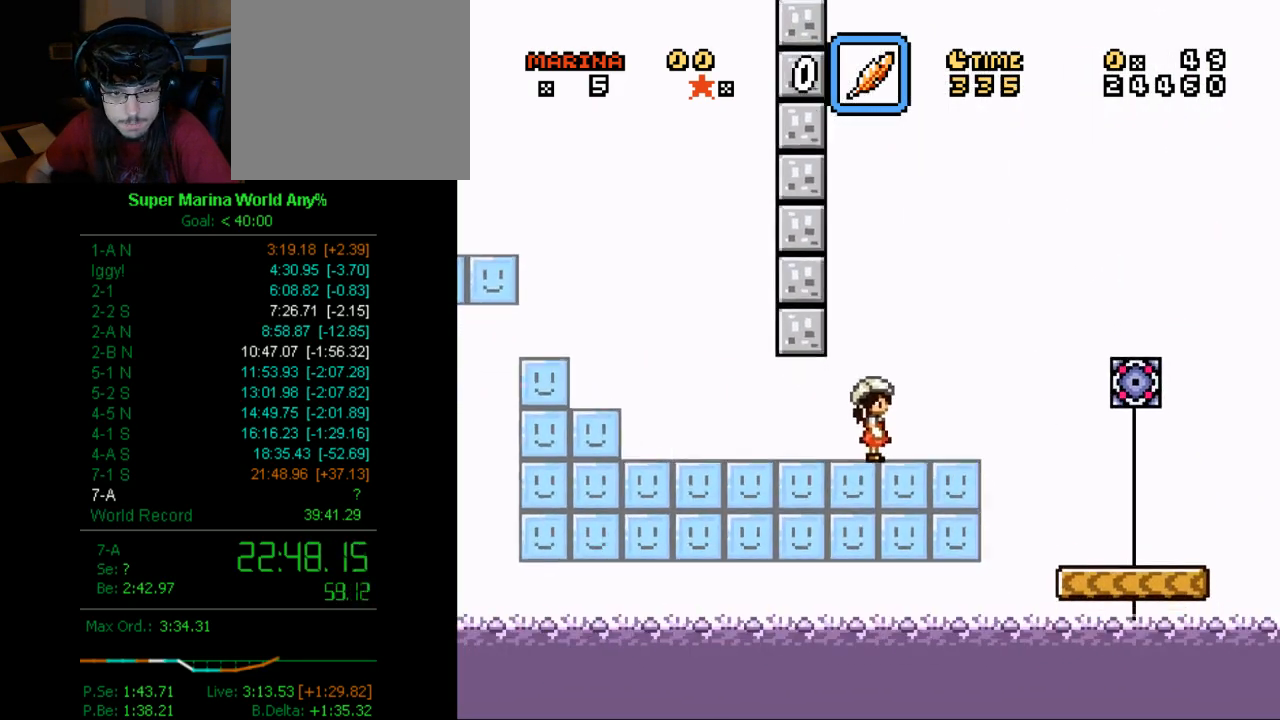
{"buttons": ["X"], "left_stick": "center", "right_stick": "center", "button_events": [[242, "X", "up"], [363, "X", "down"]]}
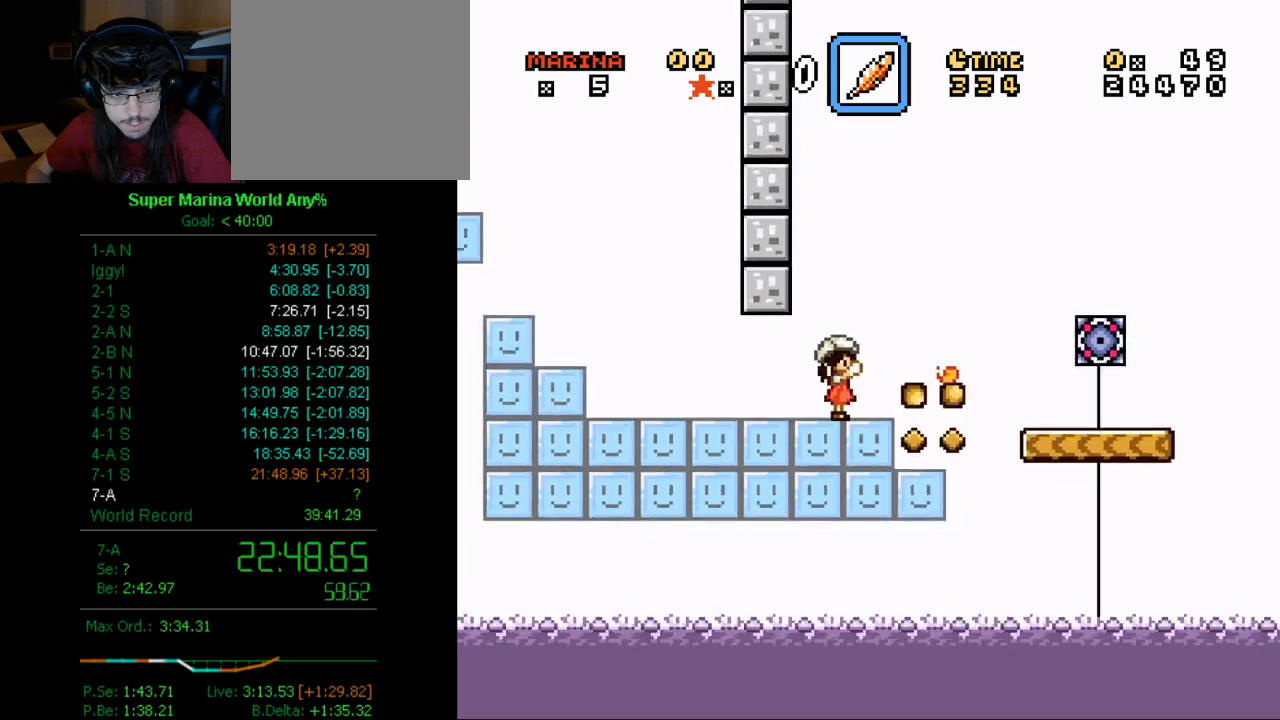
{"buttons": ["X"], "left_stick": "center", "right_stick": "center", "button_events": []}
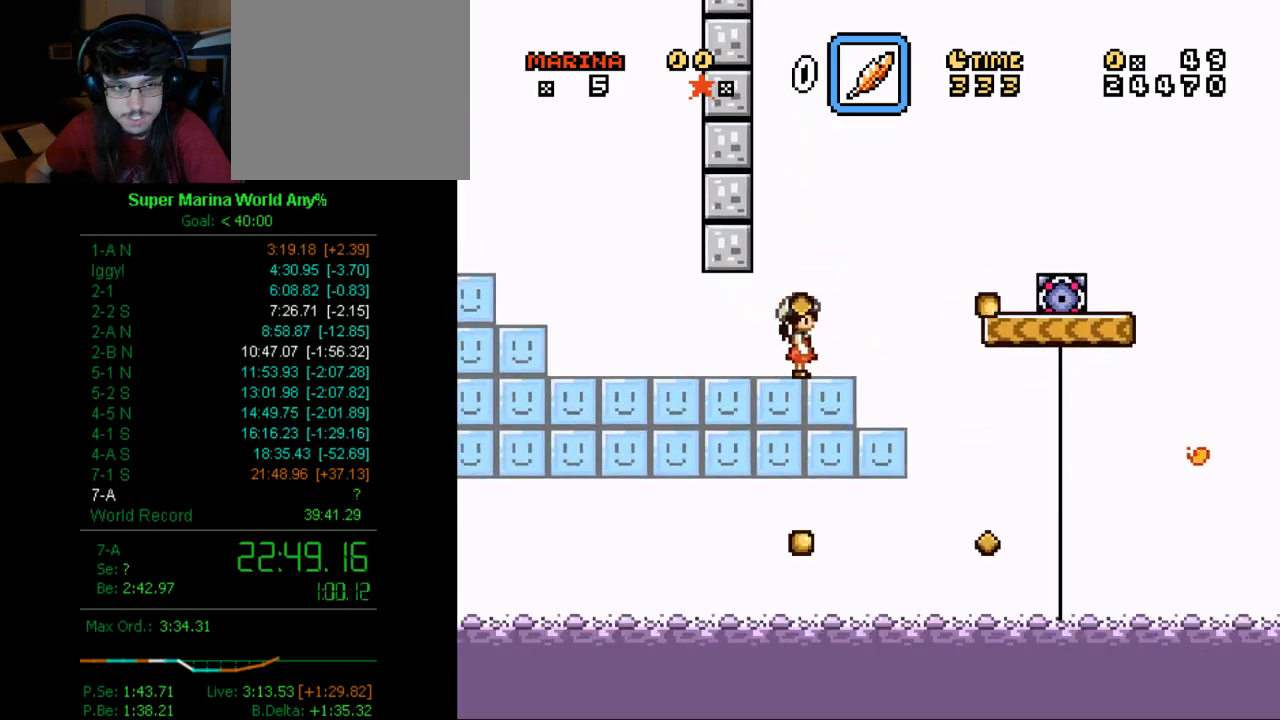
{"buttons": ["A", "X", "DPAD_RIGHT"], "left_stick": "center", "right_stick": "center", "button_events": [[121, "DPAD_RIGHT", "down"], [173, "SELECT", "down"], [242, "SELECT", "up"], [363, "A", "down"]]}
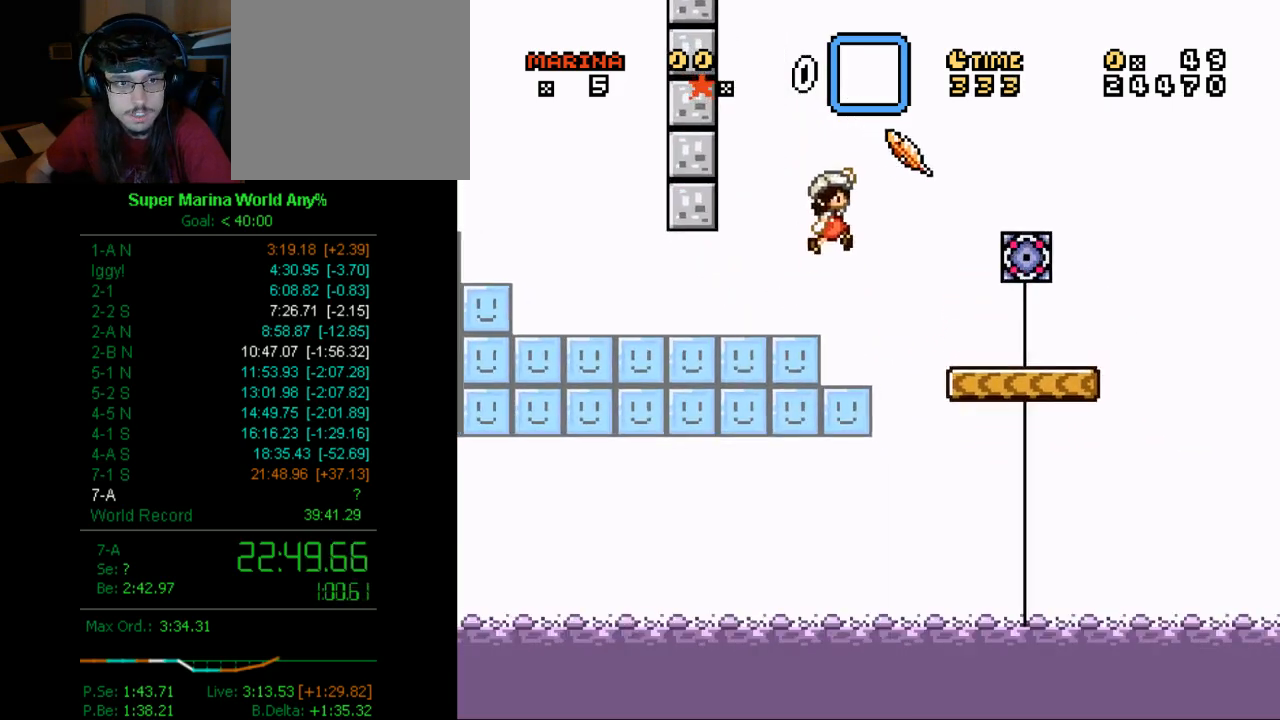
{"buttons": ["X"], "left_stick": "center", "right_stick": "center", "button_events": [[52, "A", "up"], [173, "DPAD_RIGHT", "up"]]}
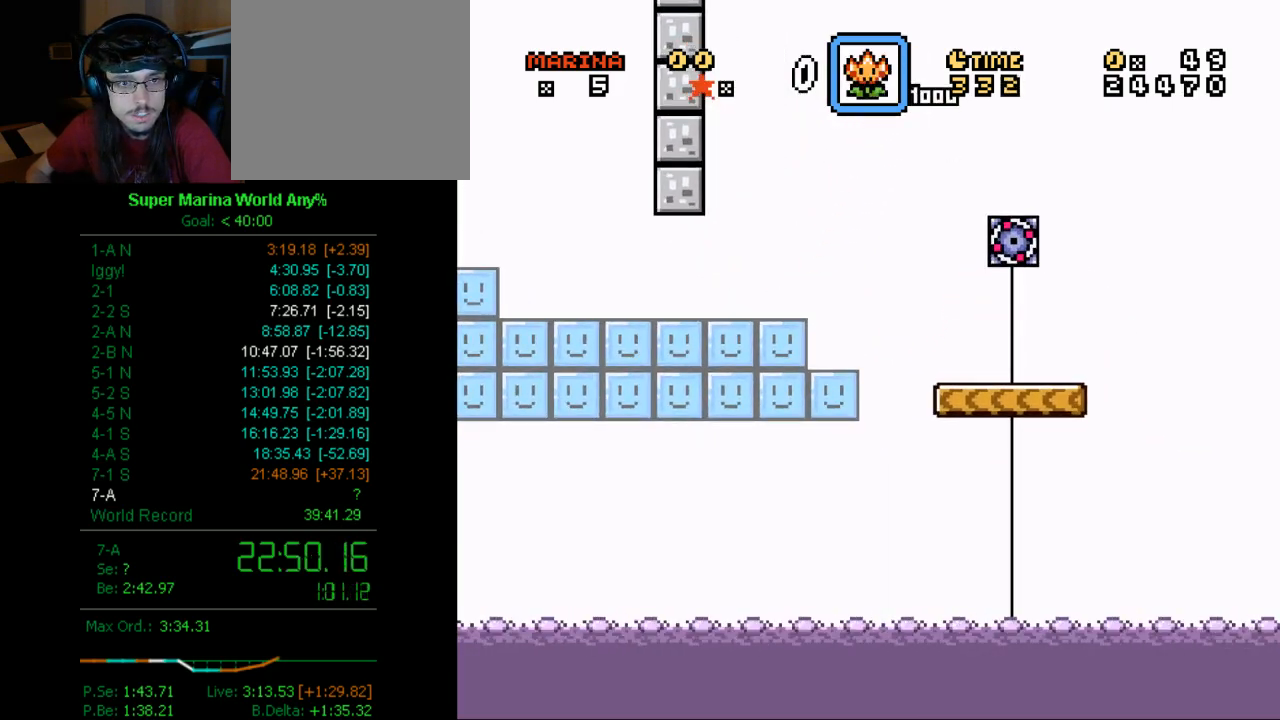
{"buttons": ["X"], "left_stick": "center", "right_stick": "center", "button_events": [[293, "DPAD_LEFT", "down"], [483, "DPAD_LEFT", "up"]]}
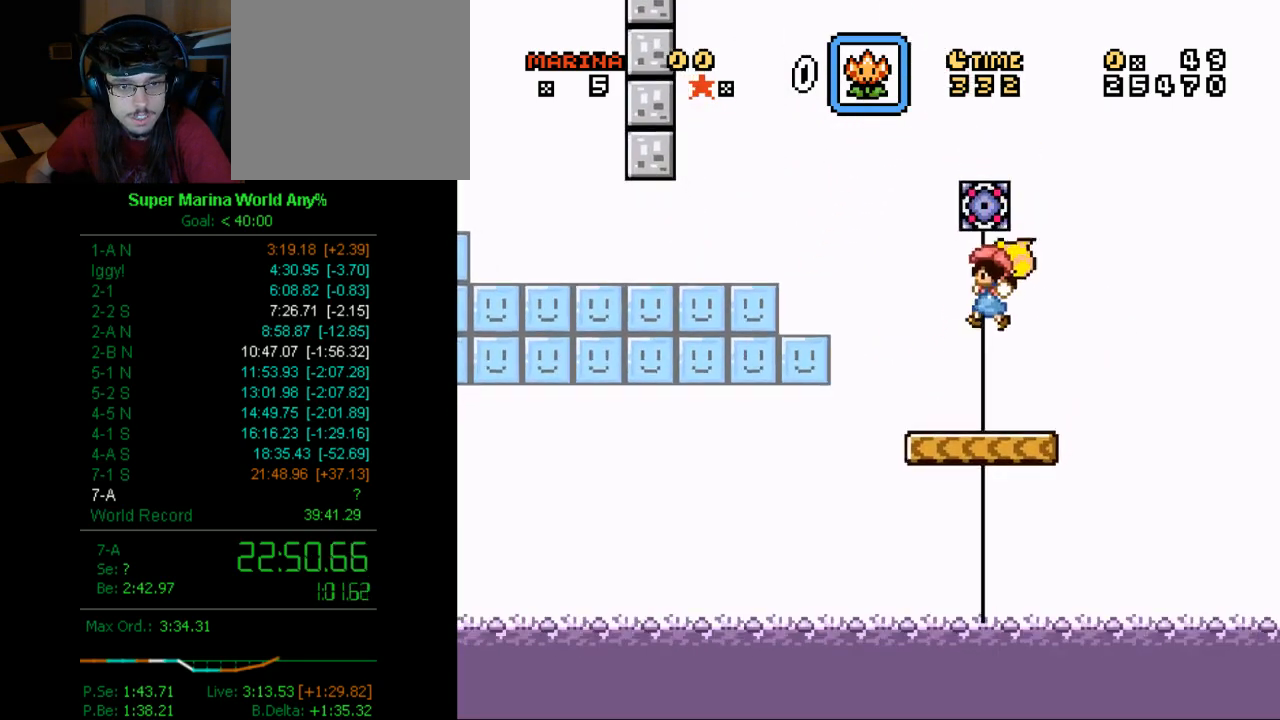
{"buttons": ["X"], "left_stick": "center", "right_stick": "center", "button_events": [[173, "DPAD_RIGHT", "down"], [224, "DPAD_RIGHT", "up"]]}
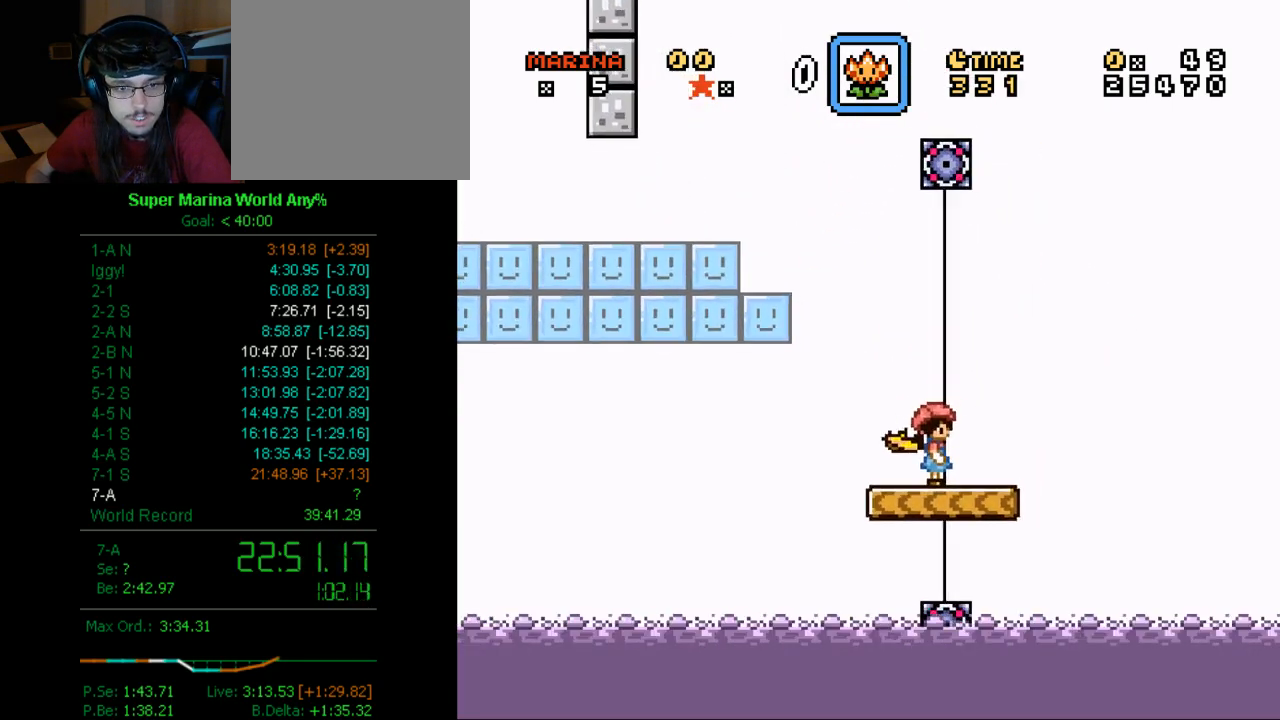
{"buttons": ["X", "DPAD_DOWN"], "left_stick": "center", "right_stick": "center", "button_events": [[224, "DPAD_DOWN", "down"], [345, "DPAD_DOWN", "up"], [483, "DPAD_DOWN", "down"]]}
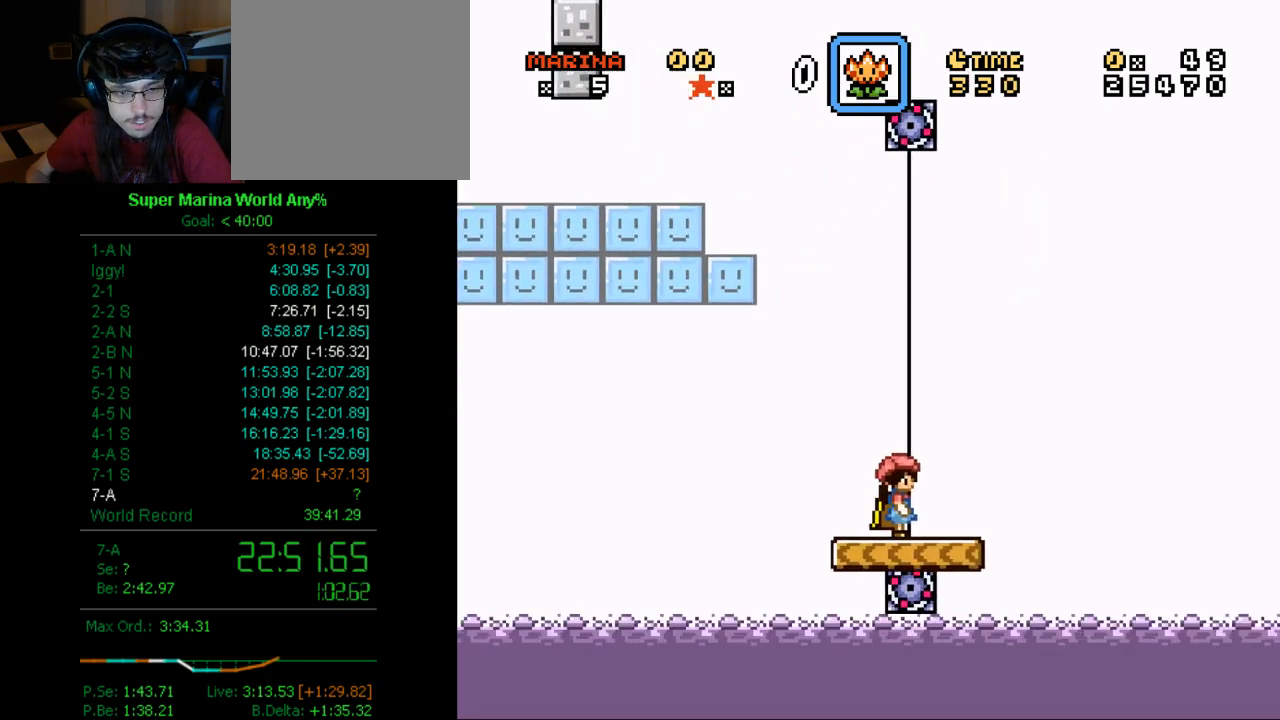
{"buttons": ["X", "DPAD_DOWN"], "left_stick": "center", "right_stick": "center", "button_events": [[103, "DPAD_DOWN", "up"], [241, "DPAD_DOWN", "down"], [345, "DPAD_DOWN", "up"], [431, "DPAD_DOWN", "down"]]}
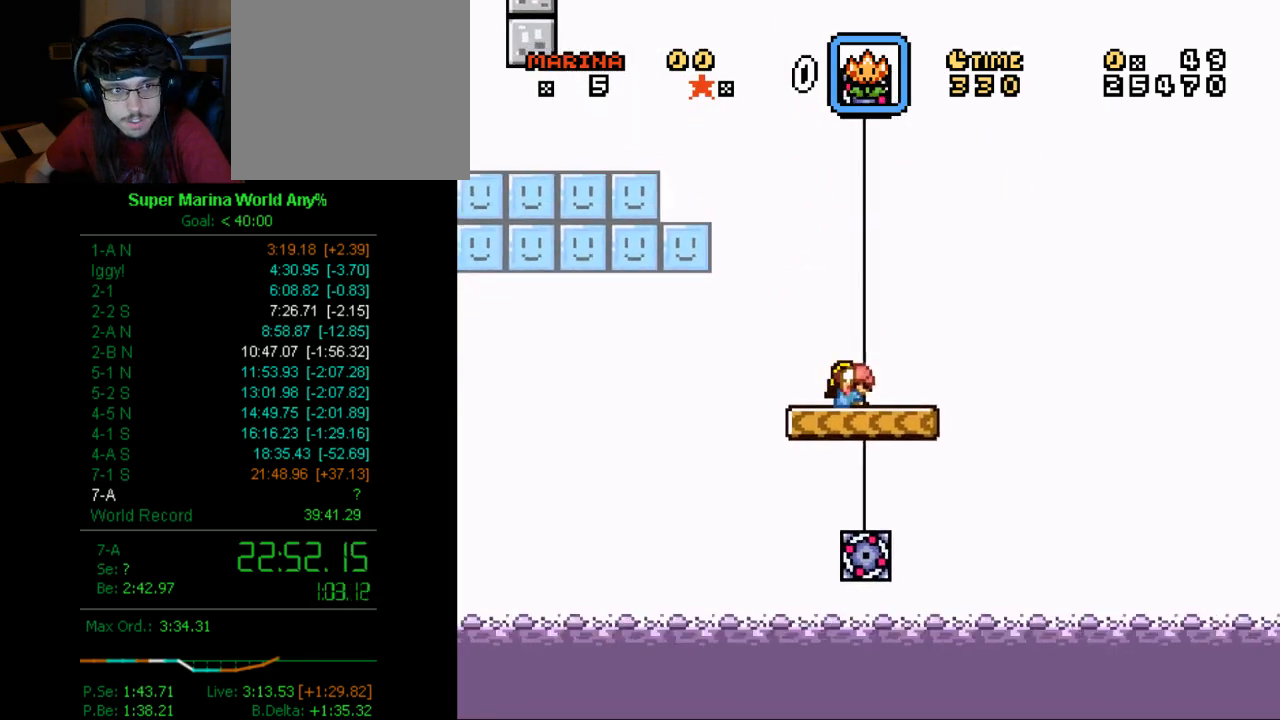
{"buttons": ["X", "DPAD_DOWN"], "left_stick": "center", "right_stick": "center", "button_events": [[51, "DPAD_DOWN", "up"], [172, "DPAD_DOWN", "down"], [293, "DPAD_DOWN", "up"], [414, "DPAD_DOWN", "down"]]}
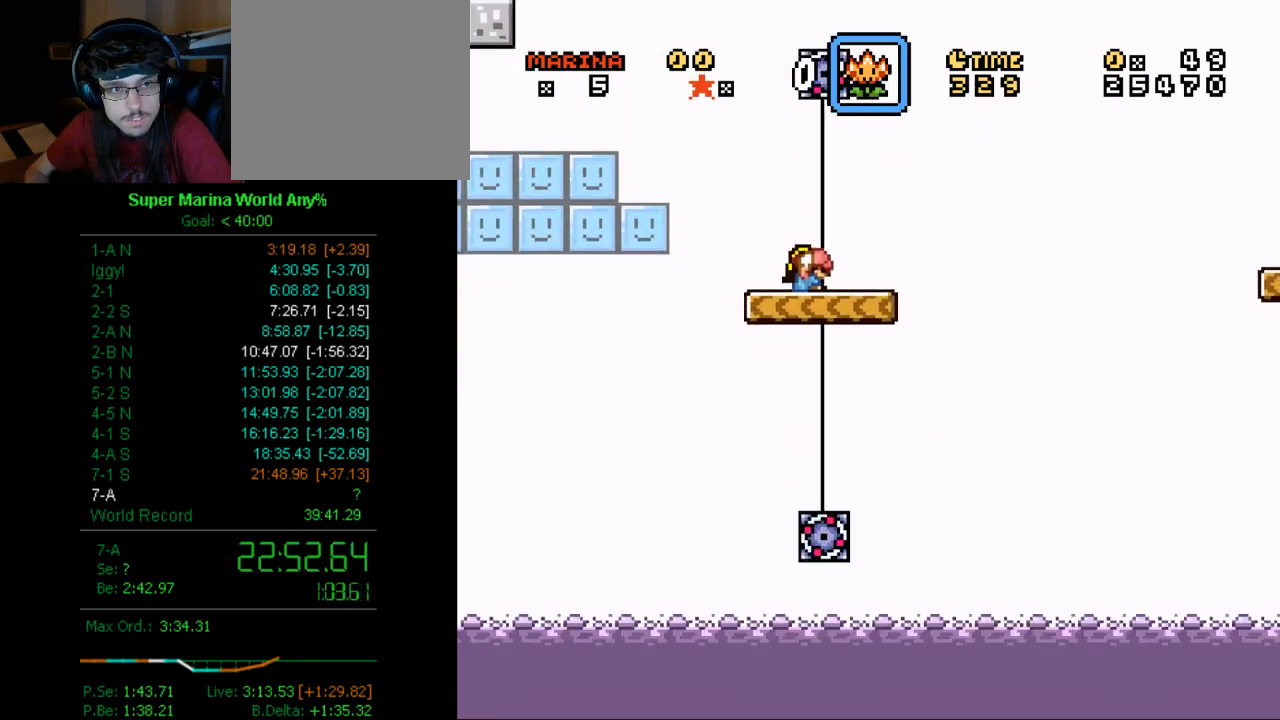
{"buttons": ["X"], "left_stick": "center", "right_stick": "center", "button_events": [[51, "DPAD_DOWN", "up"], [103, "DPAD_DOWN", "down"], [241, "DPAD_DOWN", "up"]]}
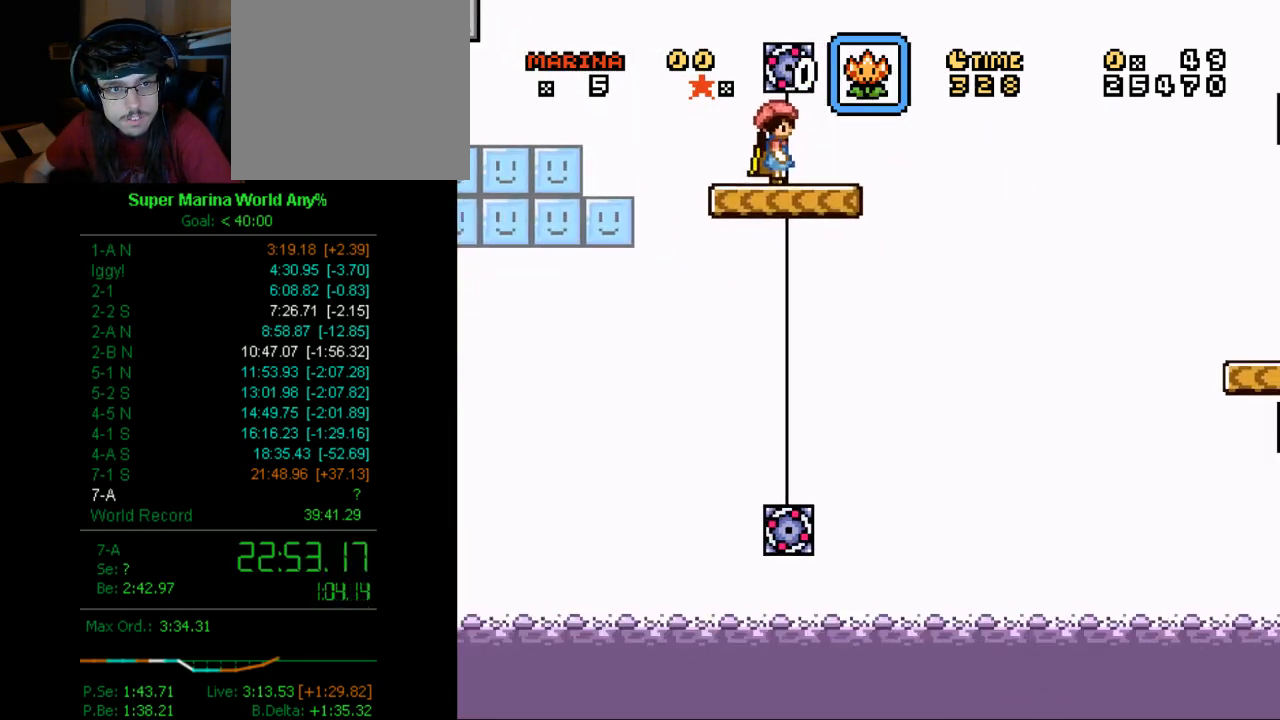
{"buttons": ["X", "DPAD_DOWN", "DPAD_RIGHT"], "left_stick": "center", "right_stick": "center", "button_events": [[294, "DPAD_RIGHT", "down"], [484, "DPAD_DOWN", "down"]]}
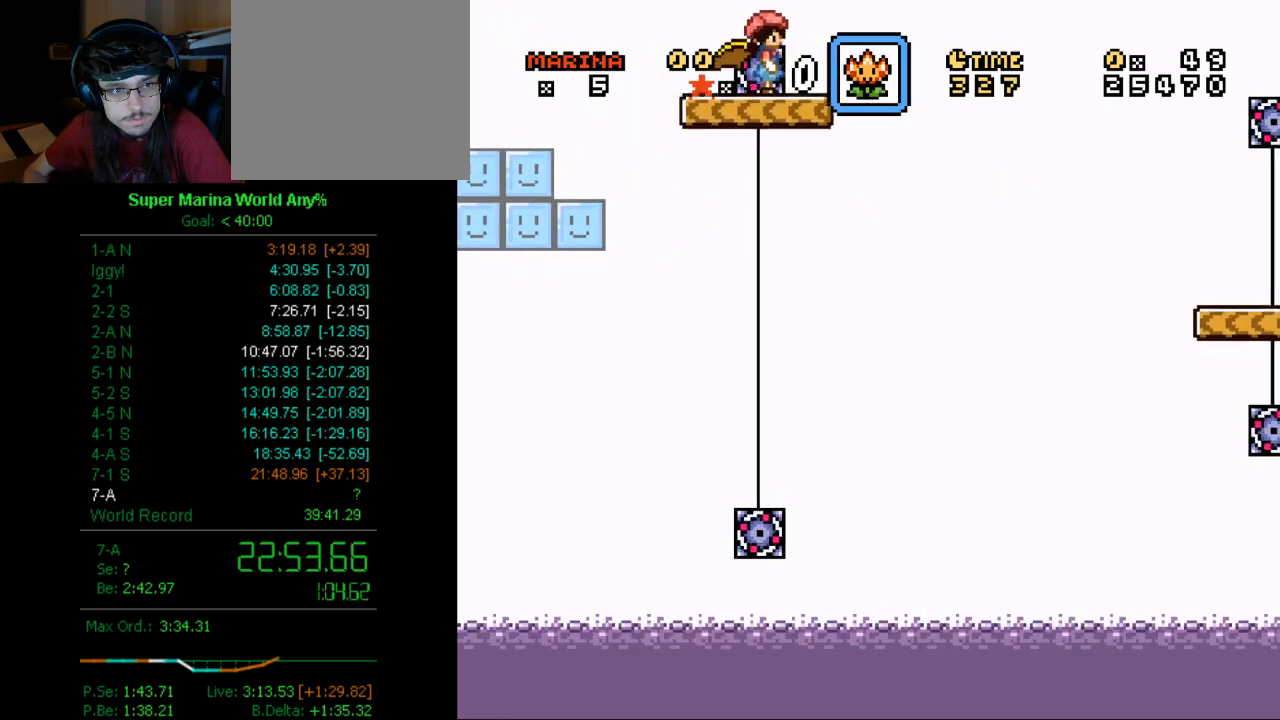
{"buttons": ["X", "DPAD_DOWN", "DPAD_RIGHT"], "left_stick": "center", "right_stick": "center", "button_events": [[104, "A", "down"], [225, "A", "up"]]}